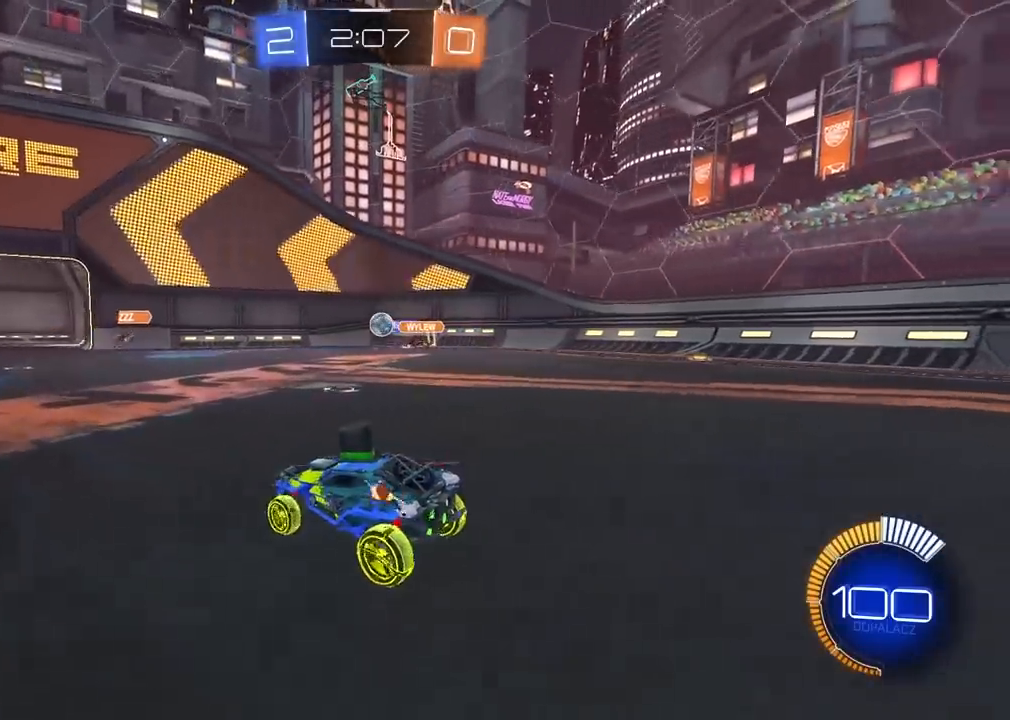
Gameplay with a controller (PlayStation layout); each line is a JSON object with the inputs held at the frame after it. "events" lists button and stick changes between this image and that frame as [ms after this image, input, new state], when the widget could be followed in between.
{"buttons": ["R2"], "left_stick": "down-left", "right_stick": "center", "events": [[450, "left_stick", "down-left"]]}
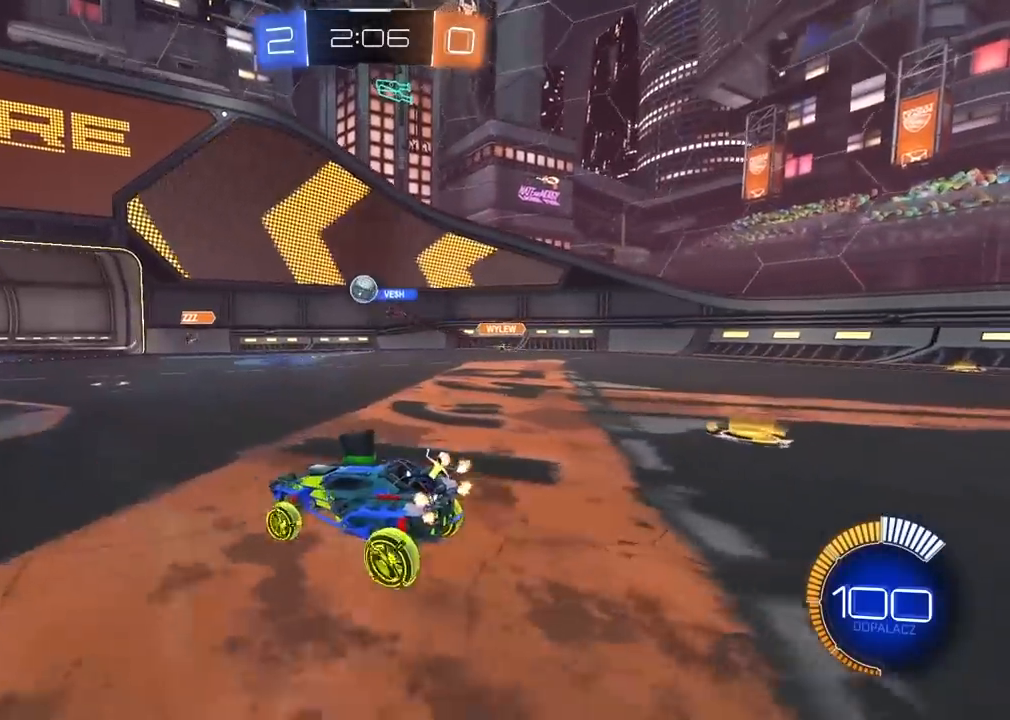
{"buttons": ["R1", "R2"], "left_stick": "right", "right_stick": "center", "events": [[167, "left_stick", "center"], [250, "R1", "down"], [417, "left_stick", "right"]]}
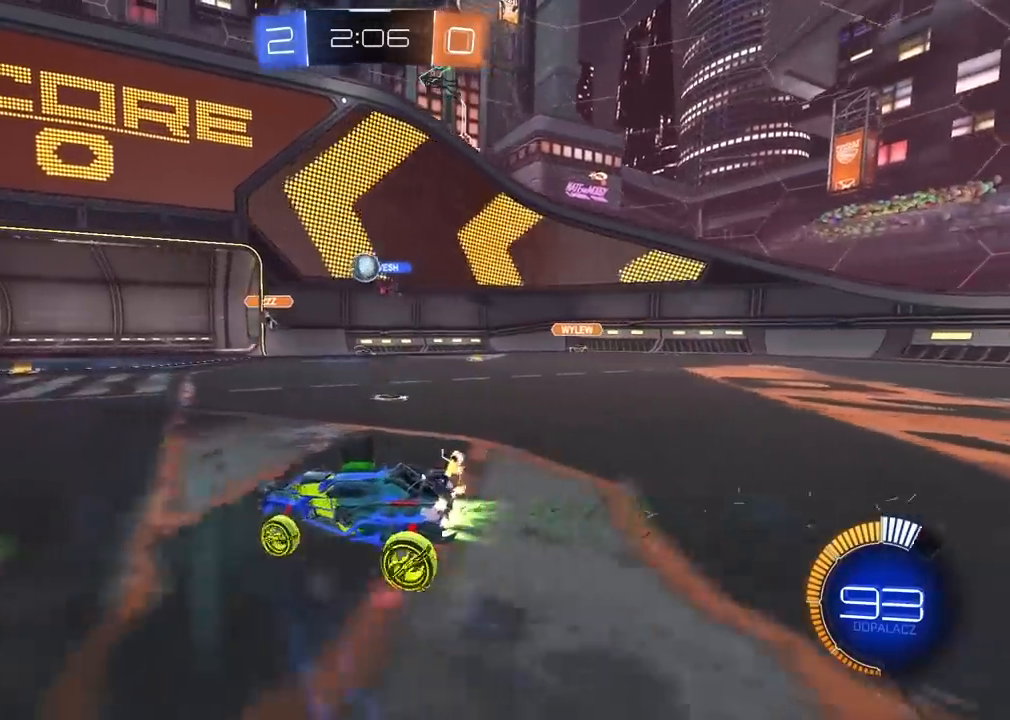
{"buttons": ["L2"], "left_stick": "center", "right_stick": "center", "events": [[50, "left_stick", "center"], [67, "R1", "up"], [217, "left_stick", "right"], [300, "R2", "up"], [333, "L2", "down"], [483, "left_stick", "center"]]}
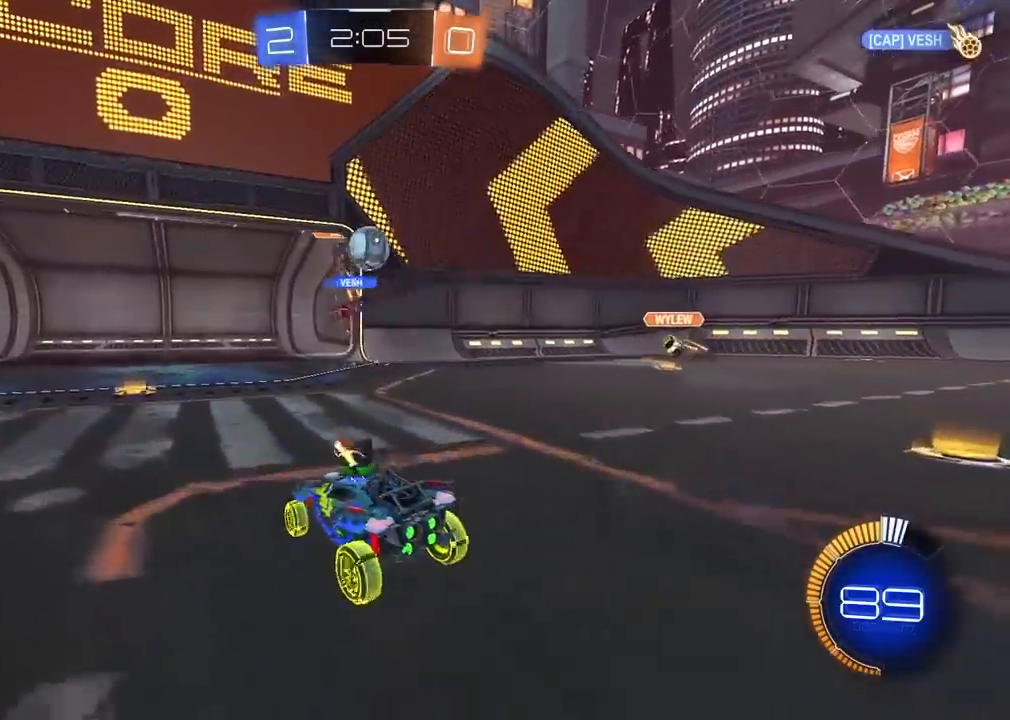
{"buttons": ["R1", "R2"], "left_stick": "left", "right_stick": "center", "events": [[33, "left_stick", "right"], [50, "L2", "up"], [117, "R2", "down"], [117, "left_stick", "center"], [167, "left_stick", "left"], [183, "R1", "down"]]}
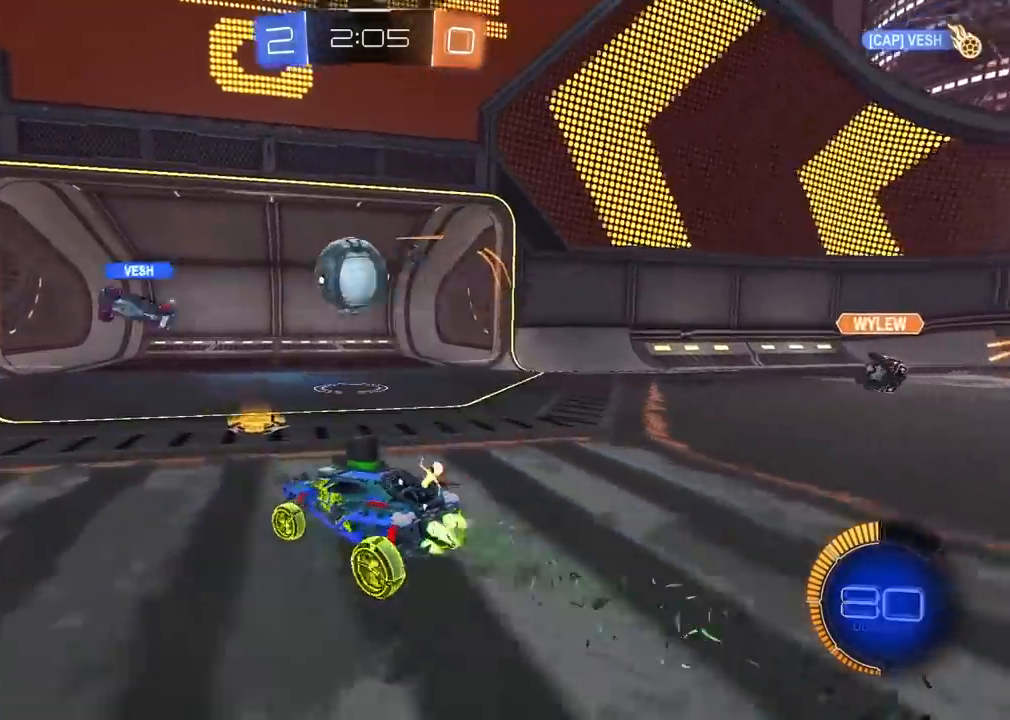
{"buttons": ["L2", "R1", "R2"], "left_stick": "up-right", "right_stick": "center", "events": [[33, "left_stick", "center"], [83, "left_stick", "down-right"], [183, "CROSS", "down"], [283, "left_stick", "up-right"], [300, "CROSS", "up"], [300, "L2", "down"], [350, "CROSS", "down"], [500, "CROSS", "up"]]}
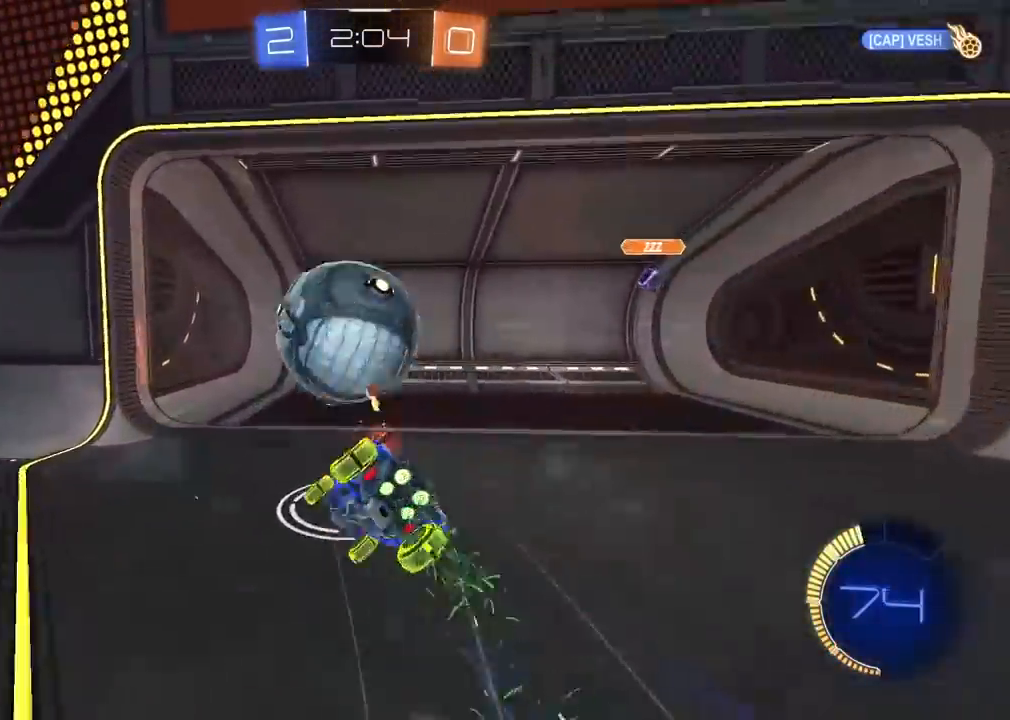
{"buttons": [], "left_stick": "center", "right_stick": "center", "events": [[17, "left_stick", "center"], [33, "R1", "up"], [50, "R2", "up"], [100, "L2", "up"]]}
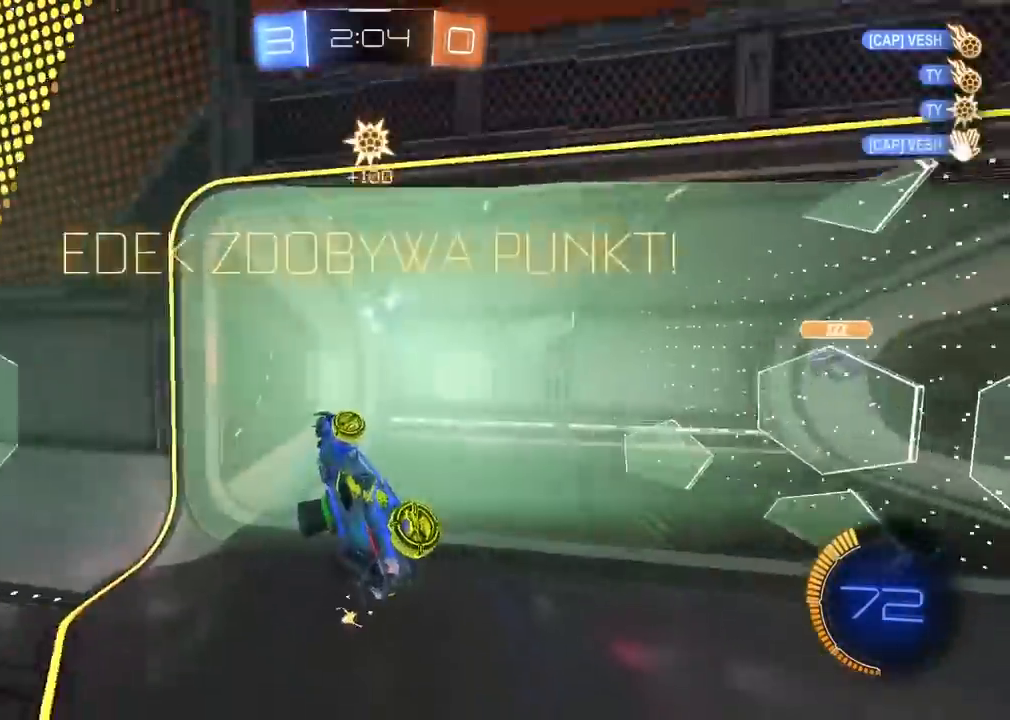
{"buttons": [], "left_stick": "center", "right_stick": "center", "events": []}
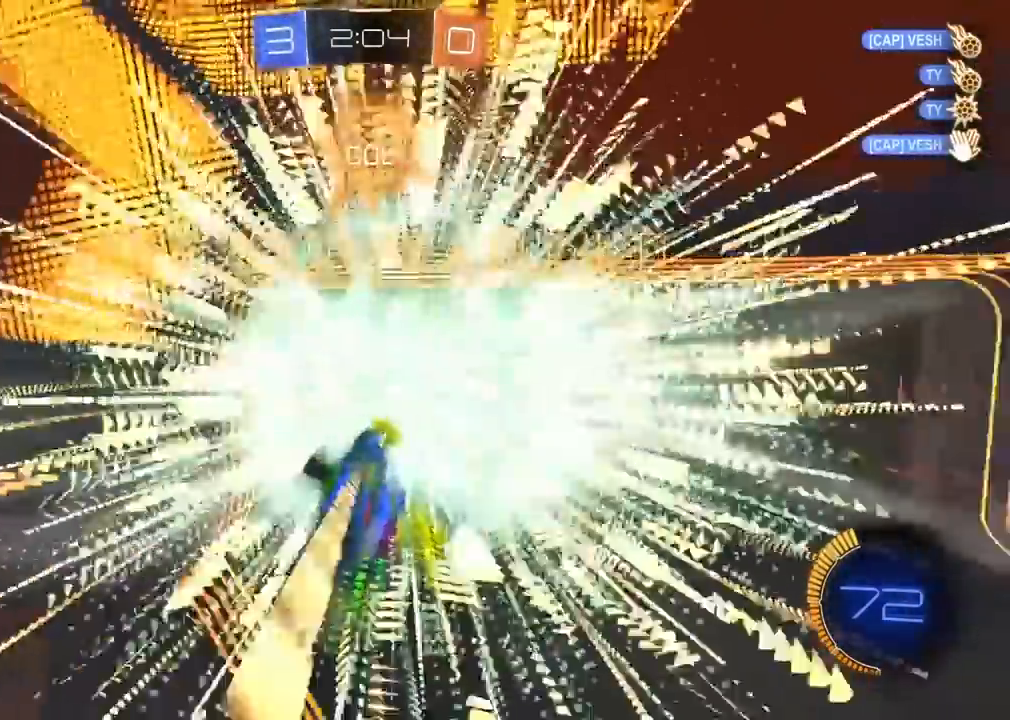
{"buttons": [], "left_stick": "down-left", "right_stick": "center", "events": [[233, "left_stick", "down"], [333, "left_stick", "down-left"]]}
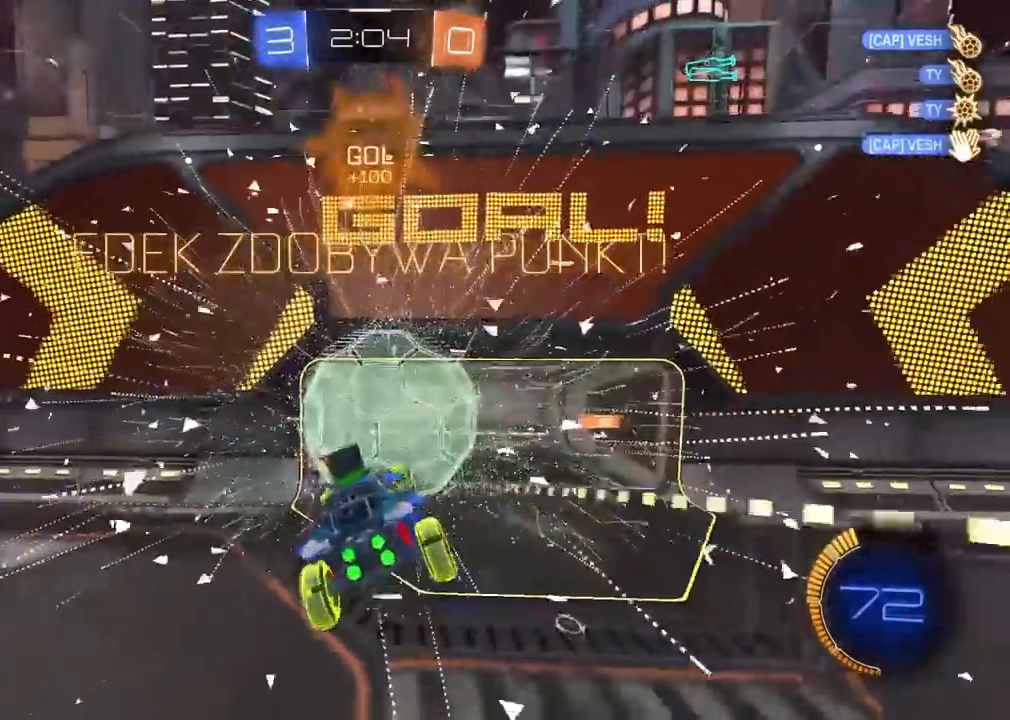
{"buttons": ["L2"], "left_stick": "down-left", "right_stick": "center", "events": [[250, "TRIANGLE", "down"], [333, "L2", "down"], [383, "TRIANGLE", "up"]]}
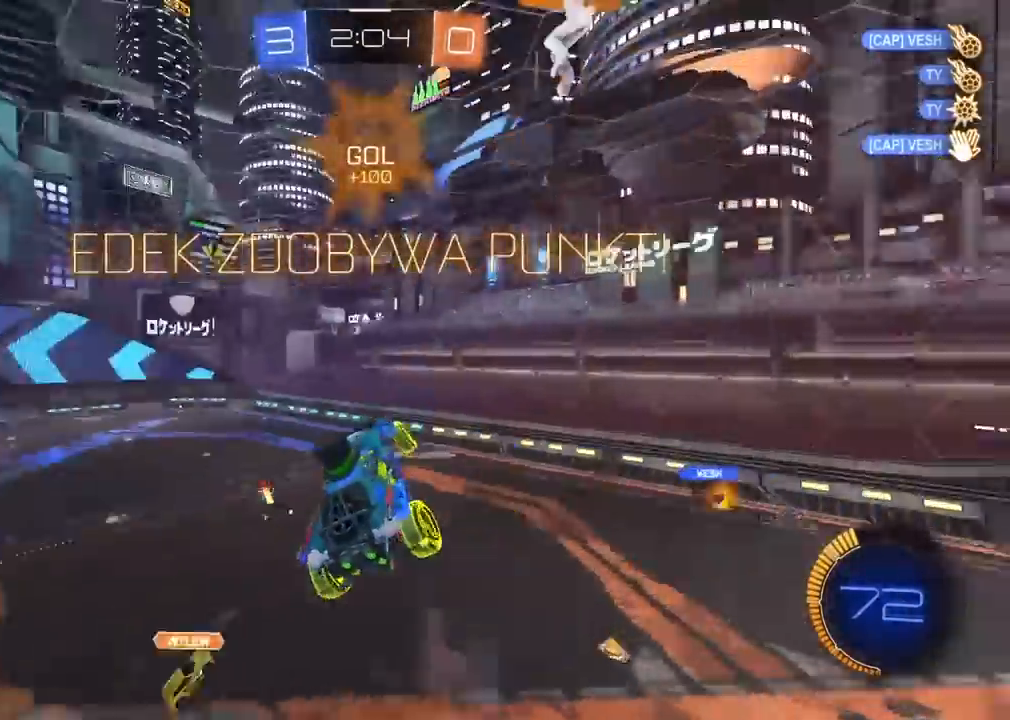
{"buttons": [], "left_stick": "center", "right_stick": "center", "events": [[100, "left_stick", "center"], [117, "L2", "up"], [183, "left_stick", "up-right"], [367, "left_stick", "center"]]}
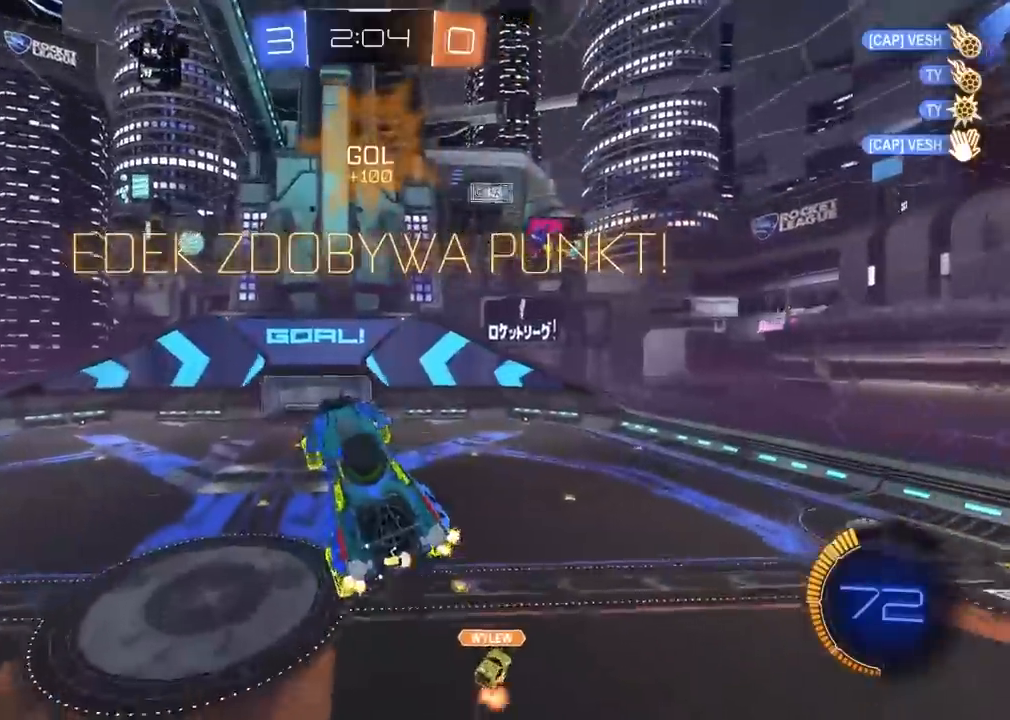
{"buttons": ["R1", "R2"], "left_stick": "center", "right_stick": "center", "events": [[33, "left_stick", "up"], [200, "left_stick", "center"], [350, "R2", "down"], [467, "R1", "down"]]}
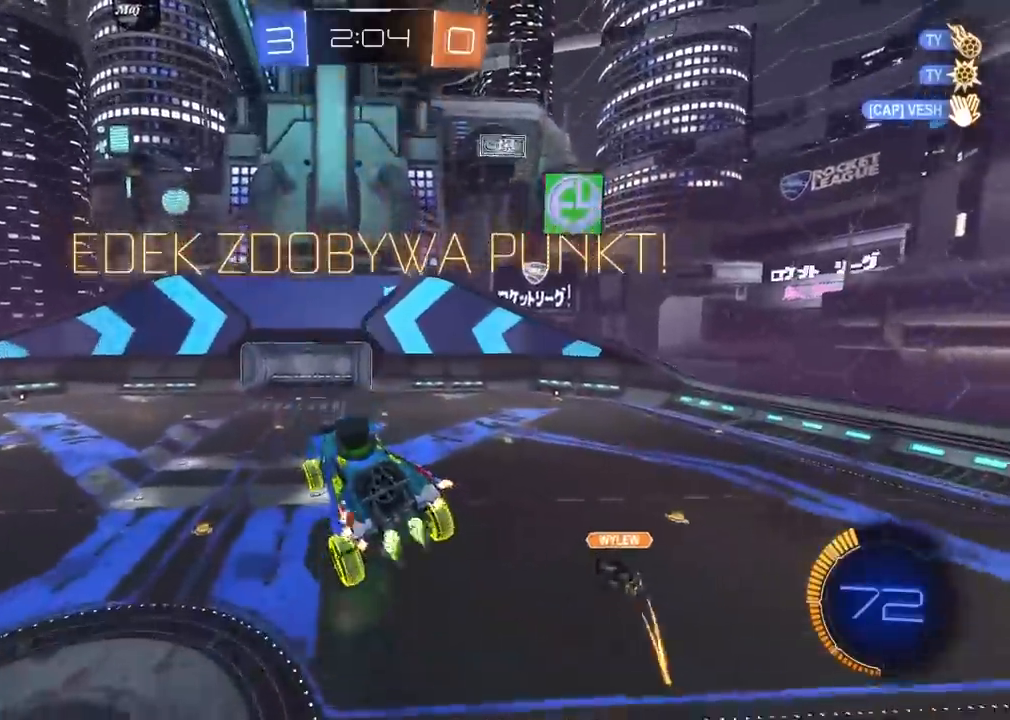
{"buttons": ["R1", "R2"], "left_stick": "center", "right_stick": "right", "events": [[133, "left_stick", "left"], [133, "right_stick", "right"], [200, "left_stick", "center"]]}
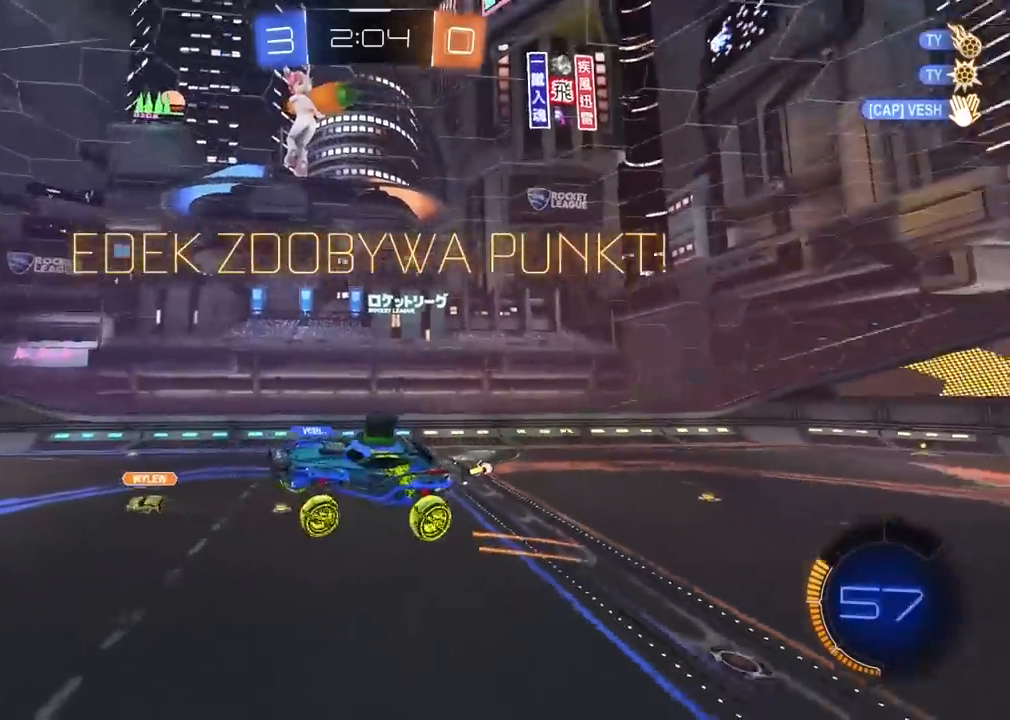
{"buttons": ["TRIANGLE", "R2"], "left_stick": "left", "right_stick": "center", "events": [[167, "TRIANGLE", "down"], [167, "right_stick", "center"], [183, "TRIANGLE", "up"], [333, "R1", "up"], [417, "TRIANGLE", "down"], [417, "left_stick", "left"]]}
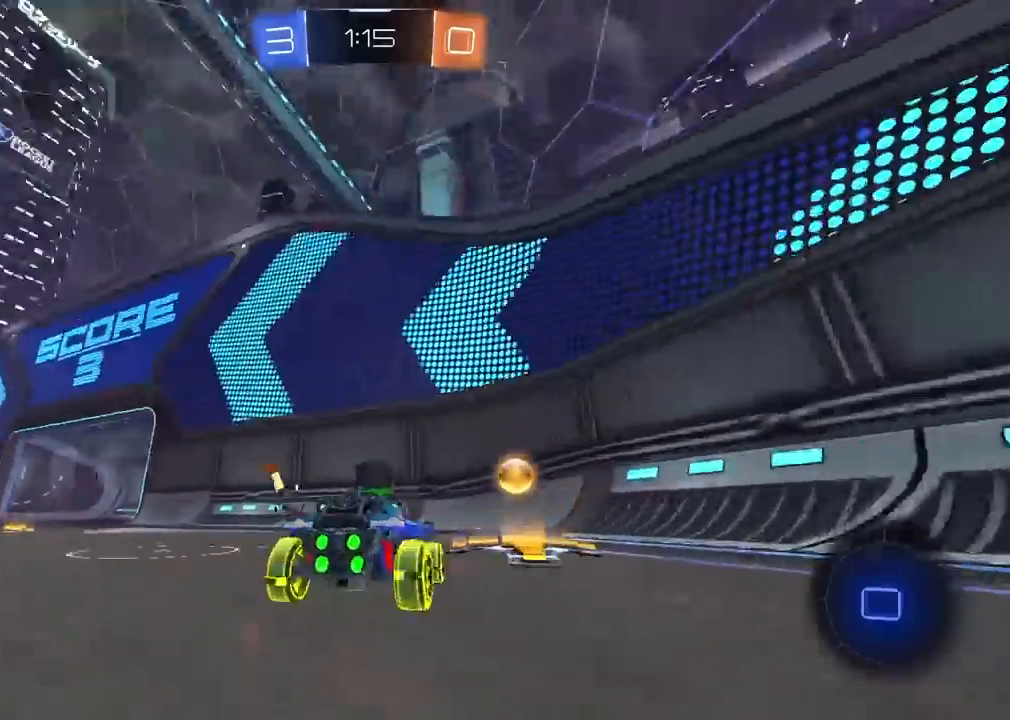
{"buttons": ["R2"], "left_stick": "center", "right_stick": "center", "events": [[17, "TRIANGLE", "up"], [50, "R1", "down"], [333, "R1", "up"], [367, "left_stick", "center"]]}
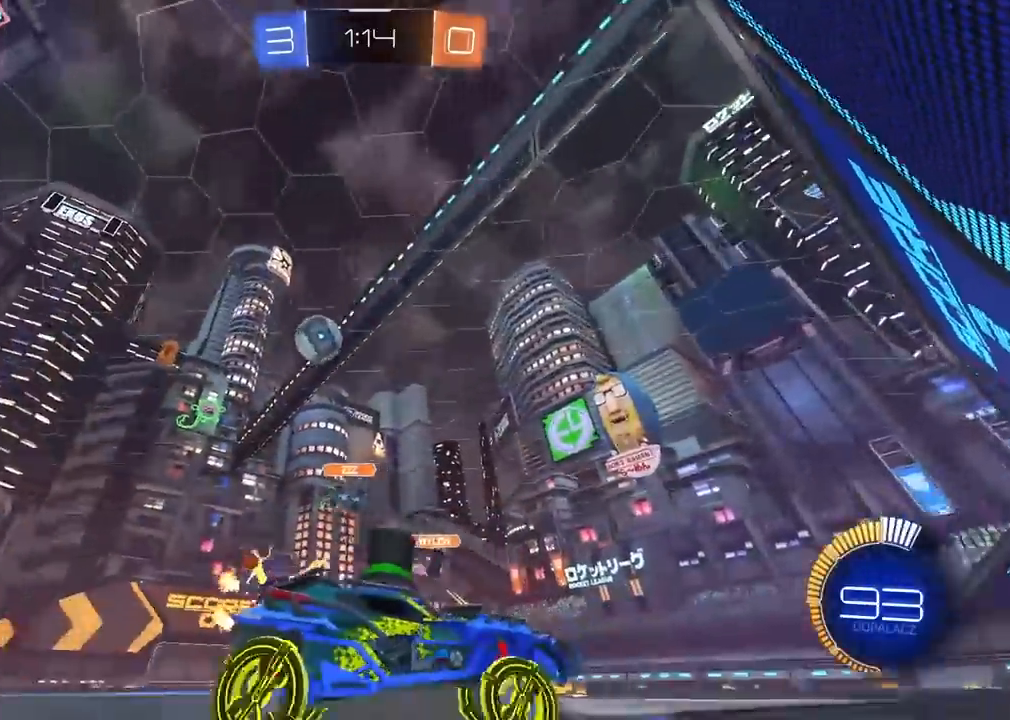
{"buttons": ["R2"], "left_stick": "center", "right_stick": "center", "events": [[50, "left_stick", "left"], [117, "left_stick", "center"], [333, "L2", "down"], [367, "R2", "up"], [417, "R2", "down"], [500, "L2", "up"]]}
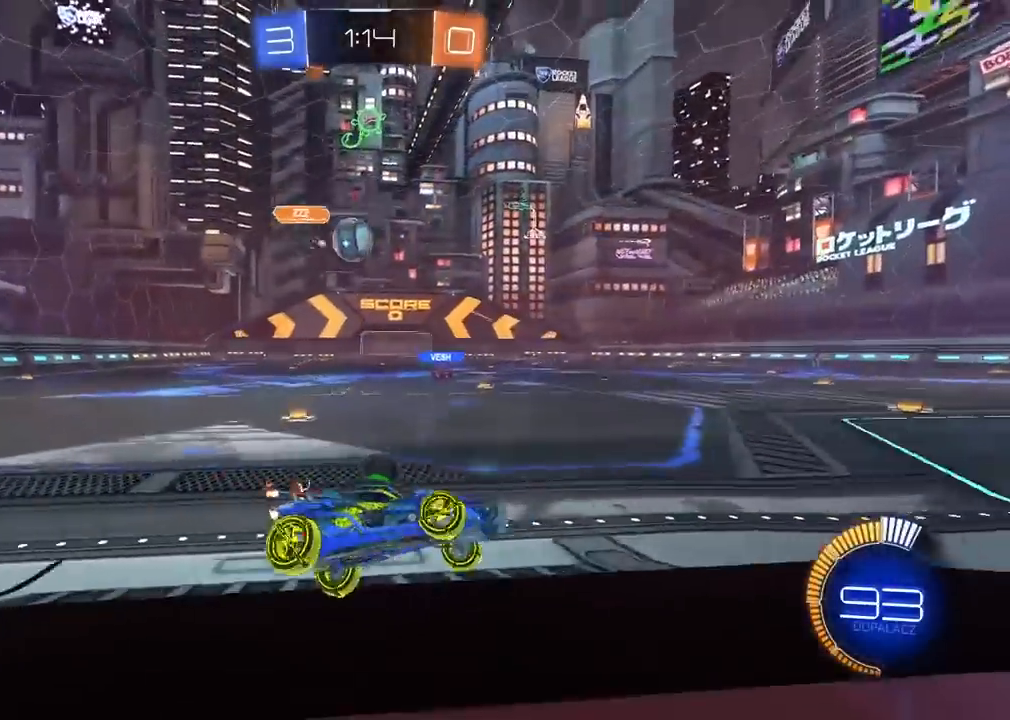
{"buttons": ["CROSS", "L2", "R1", "R2"], "left_stick": "down", "right_stick": "center", "events": [[117, "L2", "down"], [117, "R2", "up"], [167, "left_stick", "left"], [200, "R2", "down"], [300, "left_stick", "down"], [383, "R1", "down"], [400, "CROSS", "down"], [400, "L2", "up"], [483, "L2", "down"]]}
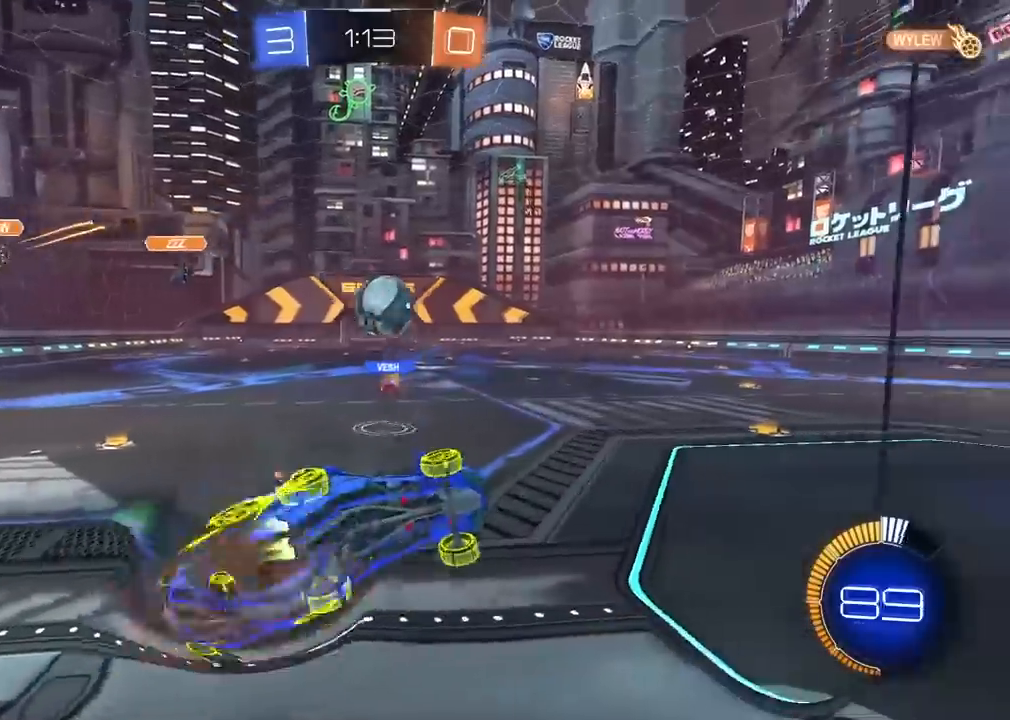
{"buttons": ["L2", "R1", "R2"], "left_stick": "left", "right_stick": "center", "events": [[167, "left_stick", "left"], [250, "L2", "up"], [317, "CROSS", "up"], [467, "L2", "down"]]}
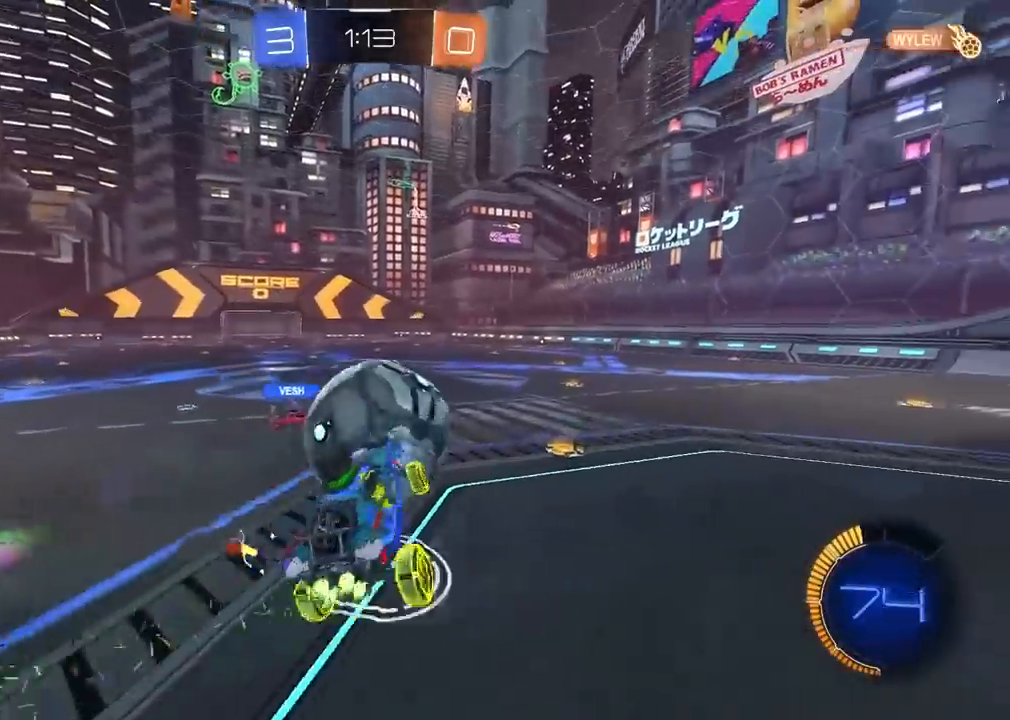
{"buttons": ["CROSS", "L2", "R1", "R2"], "left_stick": "down", "right_stick": "center", "events": [[17, "CROSS", "down"], [17, "left_stick", "up"], [50, "L3", "down"], [133, "L3", "up"], [133, "left_stick", "down-right"], [383, "left_stick", "down"]]}
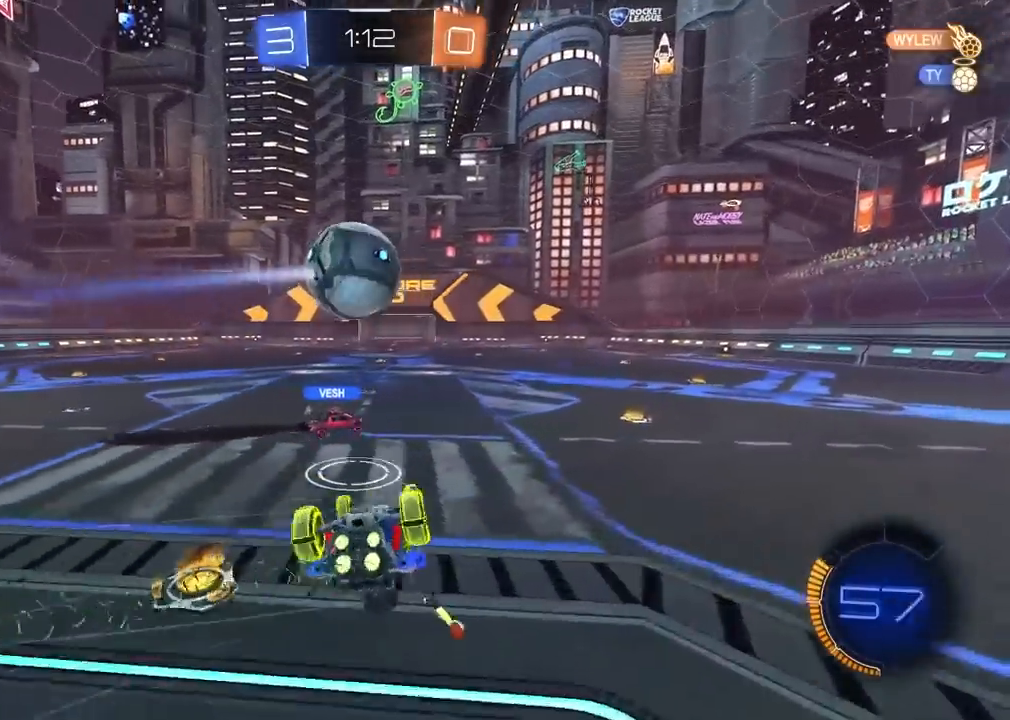
{"buttons": ["CROSS", "R1", "R2"], "left_stick": "center", "right_stick": "center", "events": [[33, "left_stick", "right"], [317, "left_stick", "center"], [450, "L2", "up"]]}
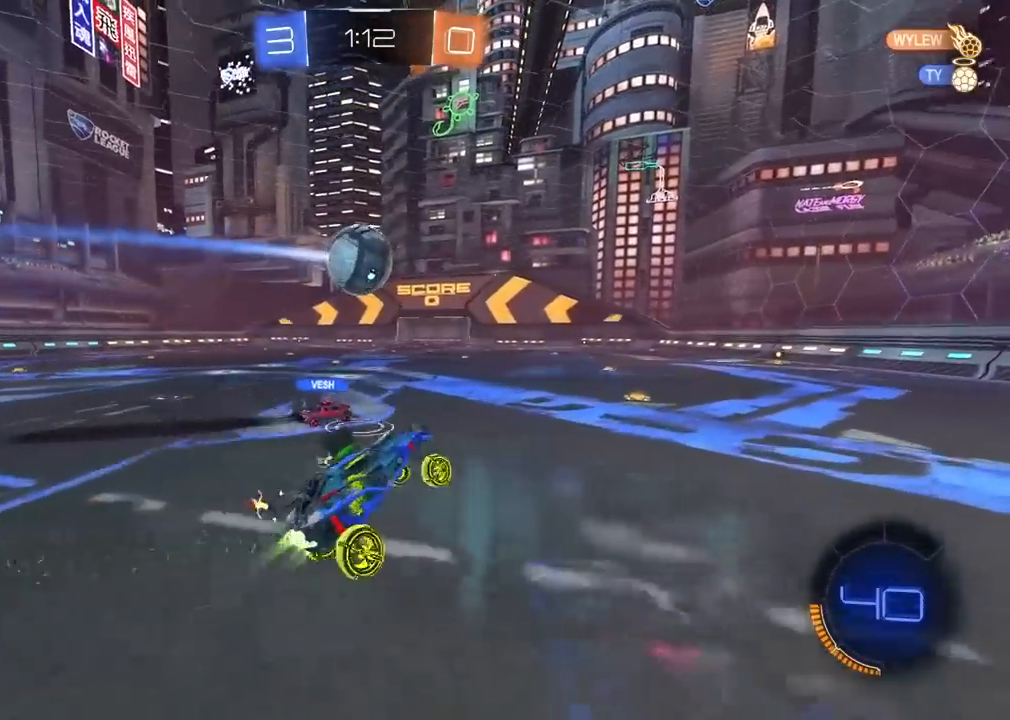
{"buttons": ["R2"], "left_stick": "center", "right_stick": "center", "events": [[17, "CROSS", "up"], [33, "R1", "up"]]}
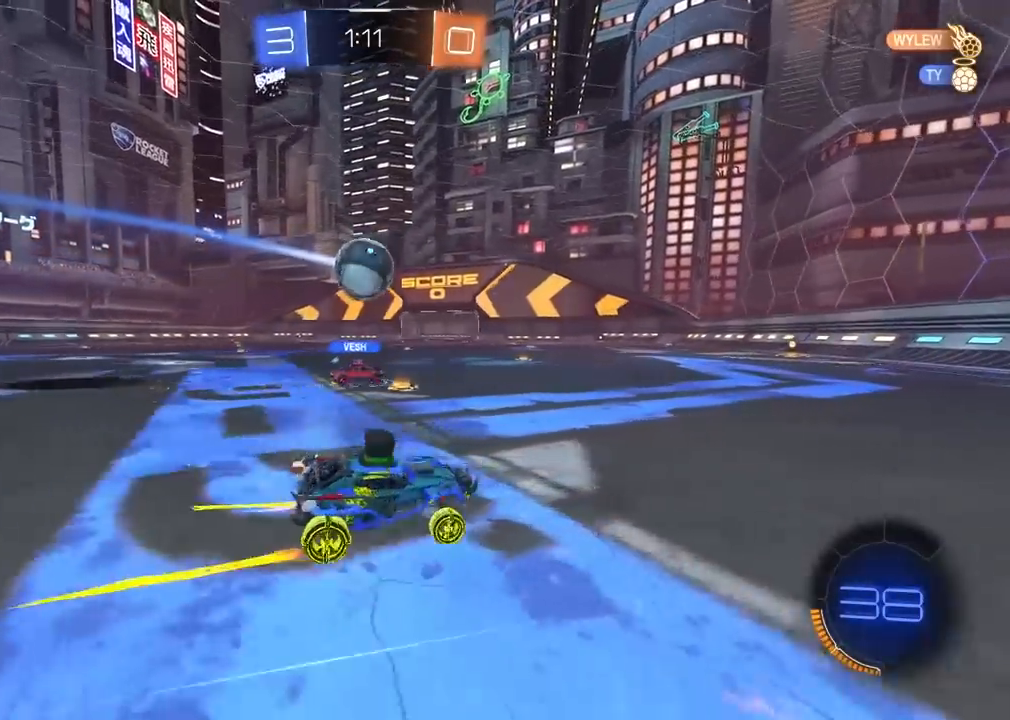
{"buttons": ["R2"], "left_stick": "left", "right_stick": "center", "events": [[83, "left_stick", "left"]]}
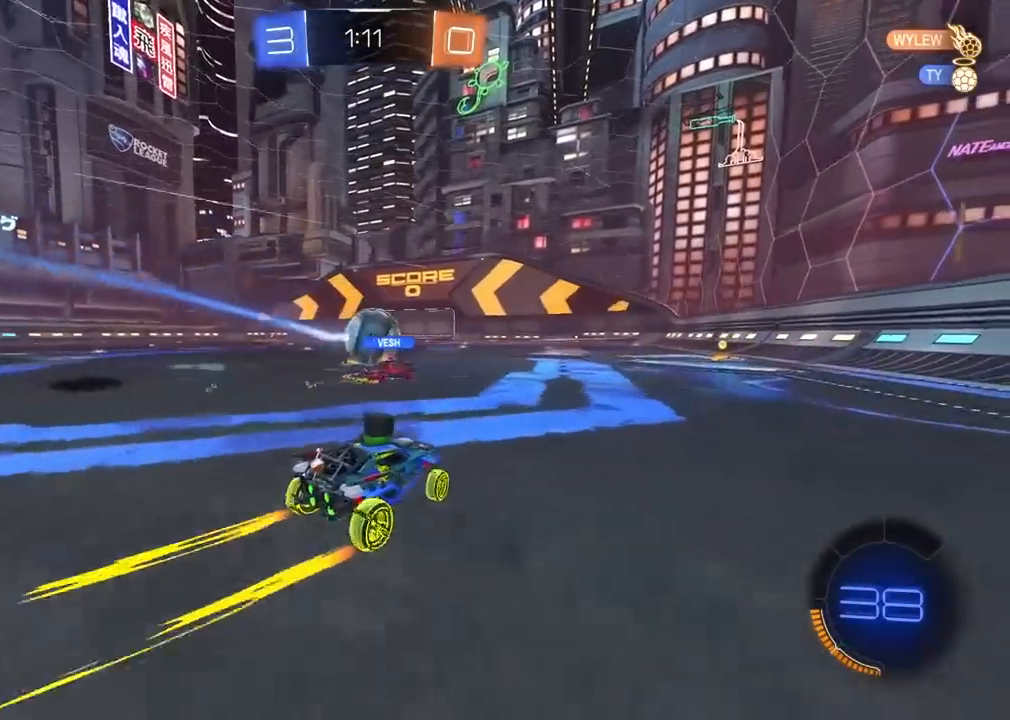
{"buttons": ["R1", "R2"], "left_stick": "center", "right_stick": "center", "events": [[100, "left_stick", "right"], [250, "R1", "down"], [483, "left_stick", "center"]]}
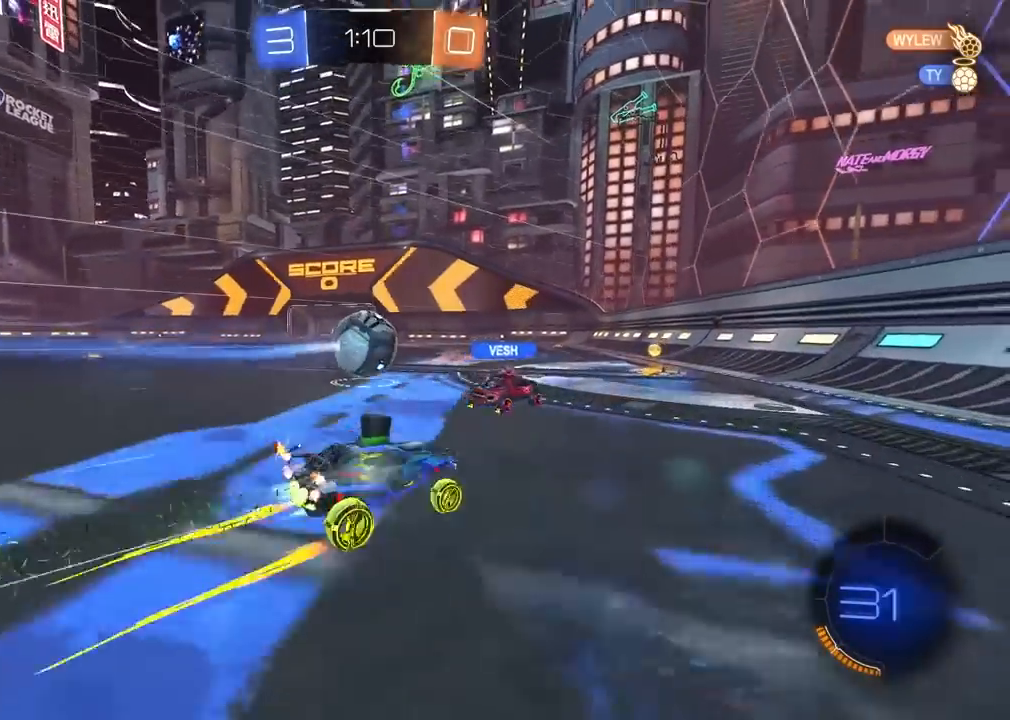
{"buttons": ["R2"], "left_stick": "left", "right_stick": "center", "events": [[33, "left_stick", "left"], [83, "R1", "up"], [150, "left_stick", "center"], [250, "left_stick", "left"]]}
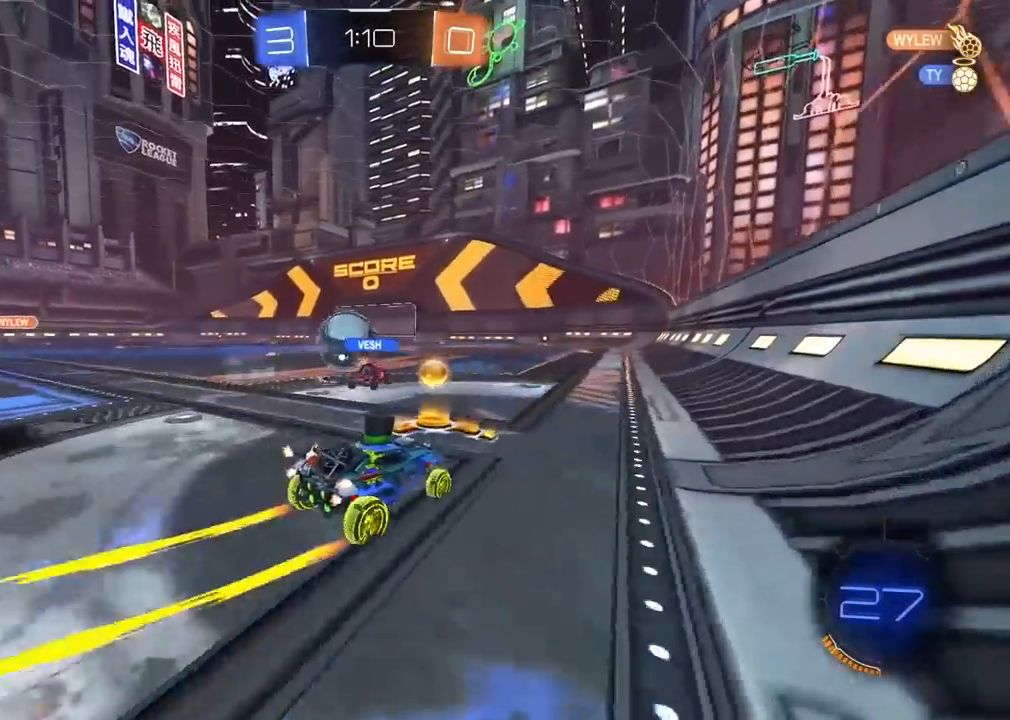
{"buttons": ["R1", "R2"], "left_stick": "center", "right_stick": "center", "events": [[250, "left_stick", "center"], [450, "R1", "down"]]}
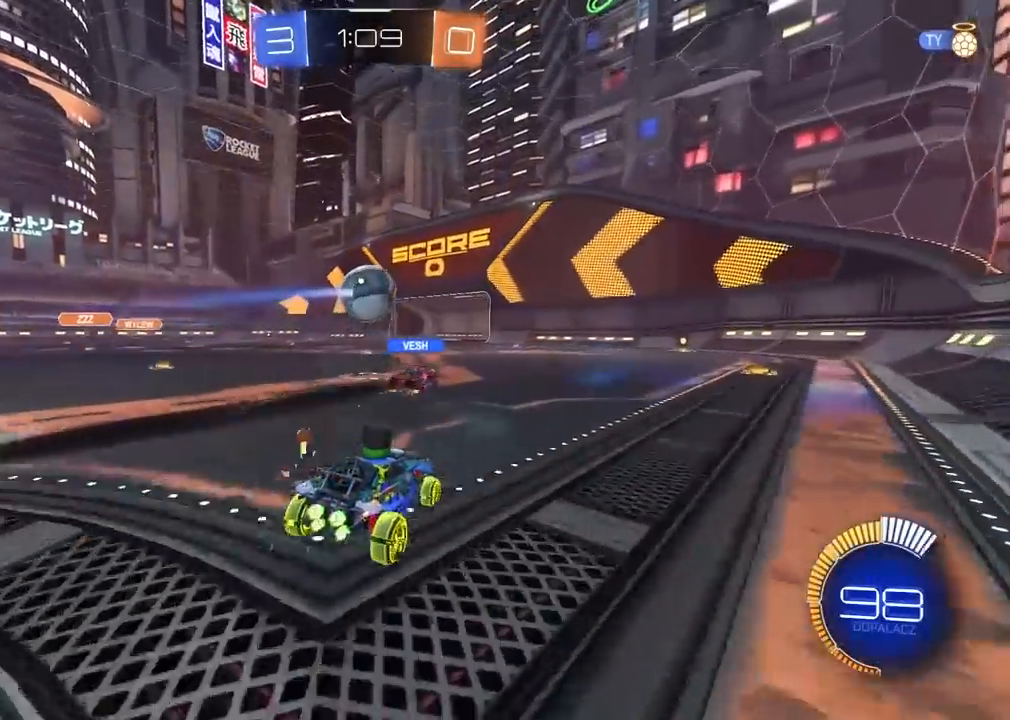
{"buttons": ["R2"], "left_stick": "left", "right_stick": "center", "events": [[100, "R1", "up"], [133, "left_stick", "right"], [250, "left_stick", "center"], [467, "left_stick", "left"]]}
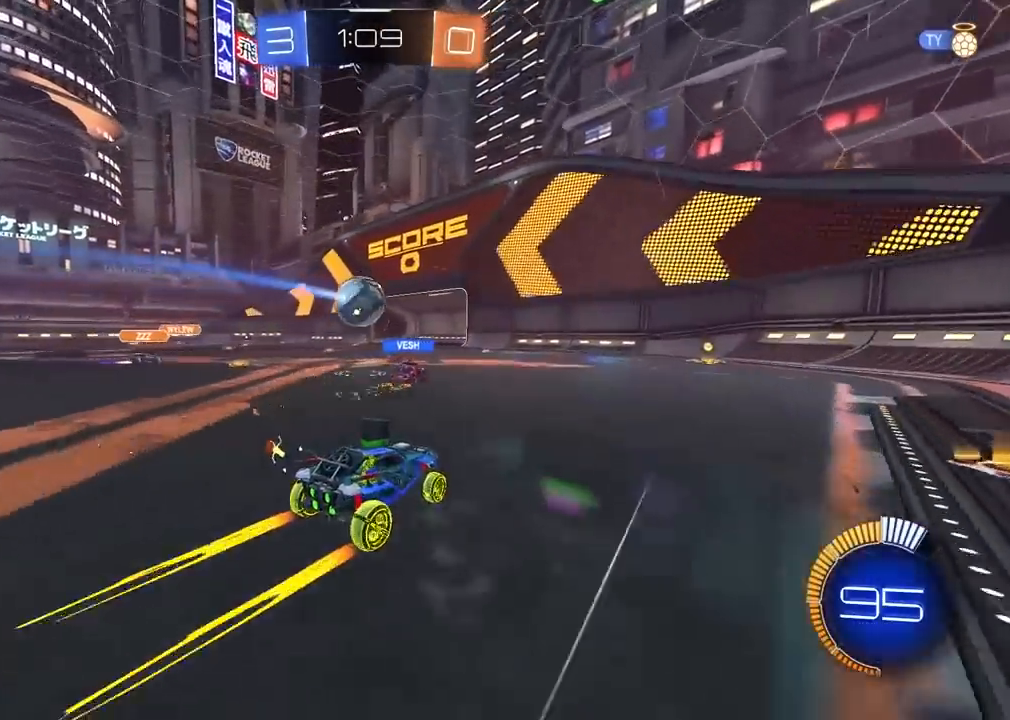
{"buttons": ["R2"], "left_stick": "left", "right_stick": "center", "events": []}
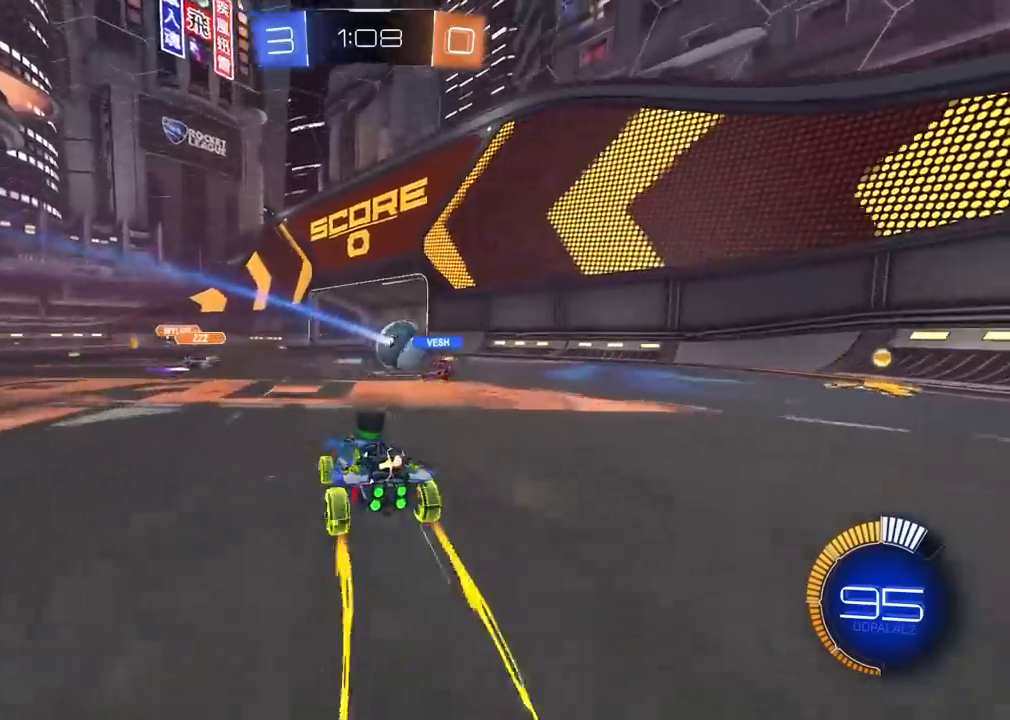
{"buttons": ["R2"], "left_stick": "center", "right_stick": "center", "events": [[17, "left_stick", "center"], [150, "left_stick", "left"], [250, "left_stick", "center"]]}
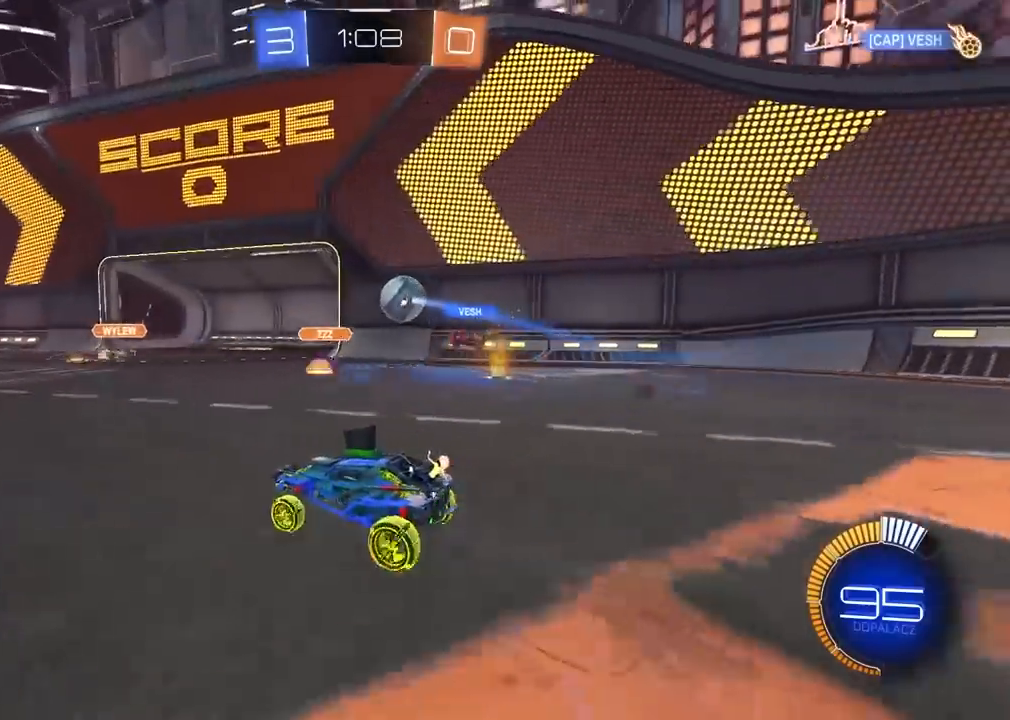
{"buttons": ["R2"], "left_stick": "center", "right_stick": "center", "events": [[100, "R2", "up"], [117, "left_stick", "down-left"], [167, "L2", "down"], [217, "left_stick", "right"], [350, "L2", "up"], [367, "R2", "down"], [433, "left_stick", "center"]]}
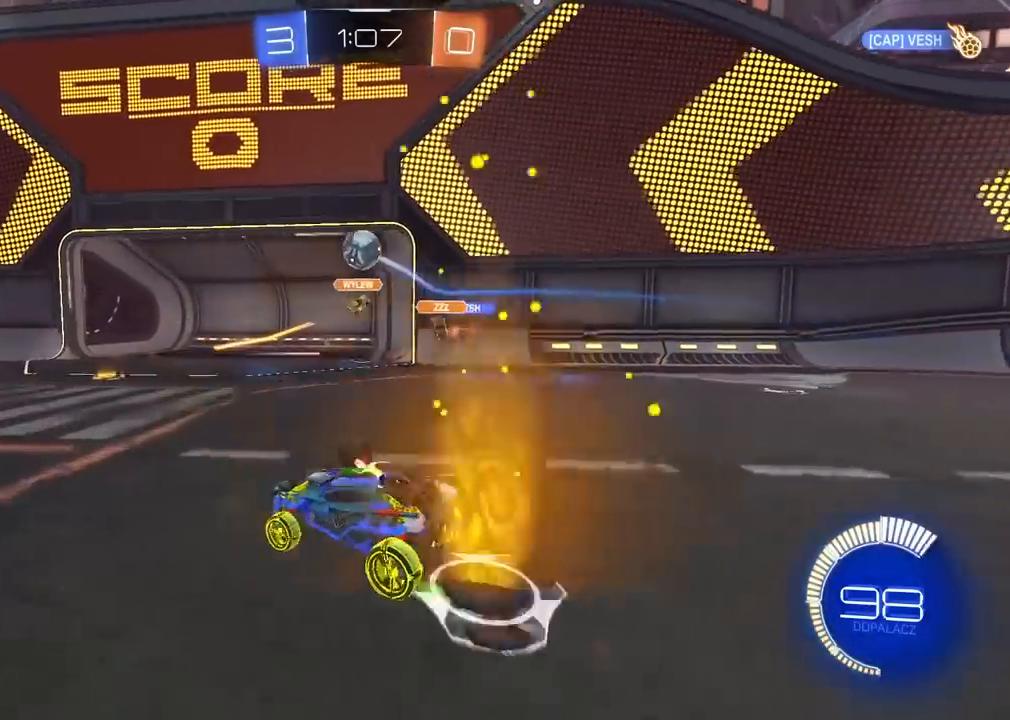
{"buttons": [], "left_stick": "down-right", "right_stick": "center", "events": [[17, "R2", "up"], [83, "R2", "down"], [100, "left_stick", "left"], [233, "left_stick", "center"], [300, "left_stick", "right"], [483, "R2", "up"], [500, "left_stick", "down-right"]]}